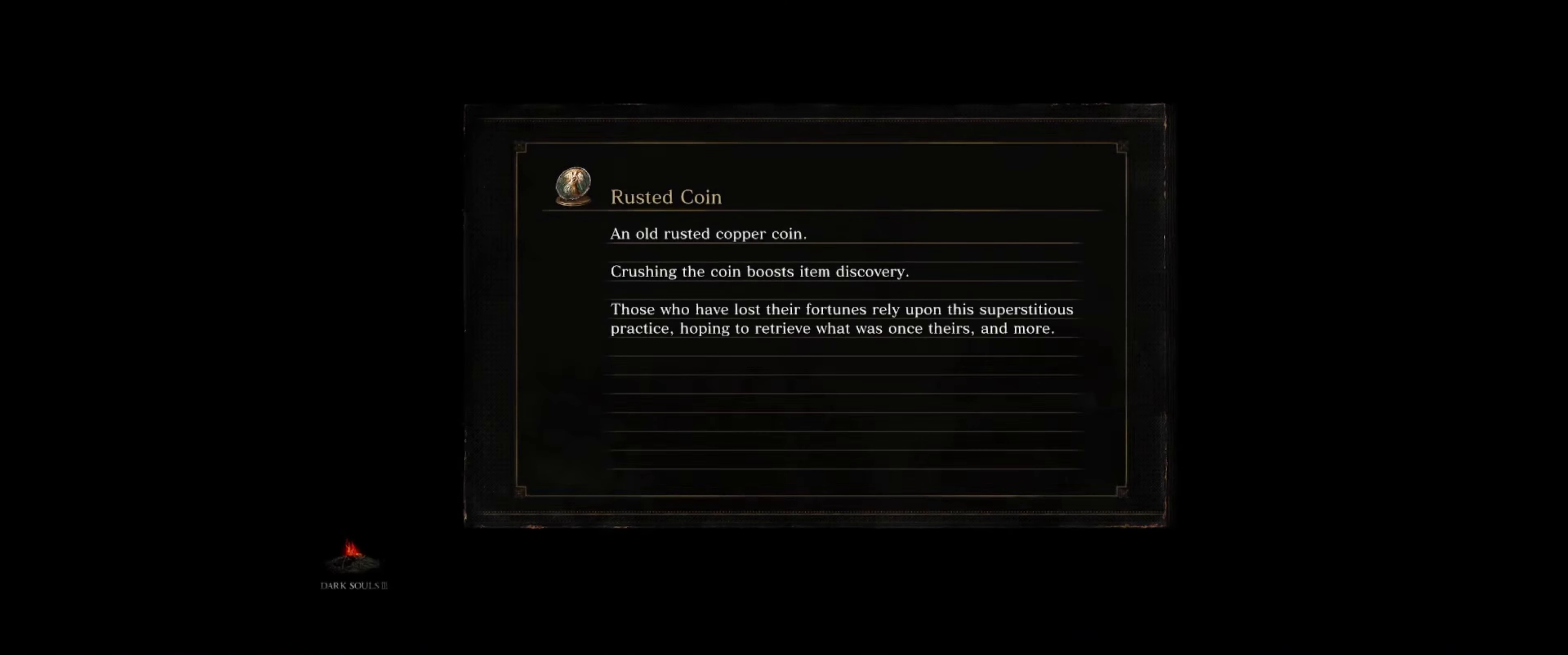
Gameplay with a controller (Xbox layout); each line is a JSON object with the inputs held at the frame after it. "events" lists button and stick changes between this image and that frame as [ms after this image, input, new state], when the widget could be followed in between. Not read: L3 R3.
{"buttons": [], "left_stick": "center", "right_stick": "center", "events": [[234, "left_stick", "up-right"], [417, "left_stick", "center"]]}
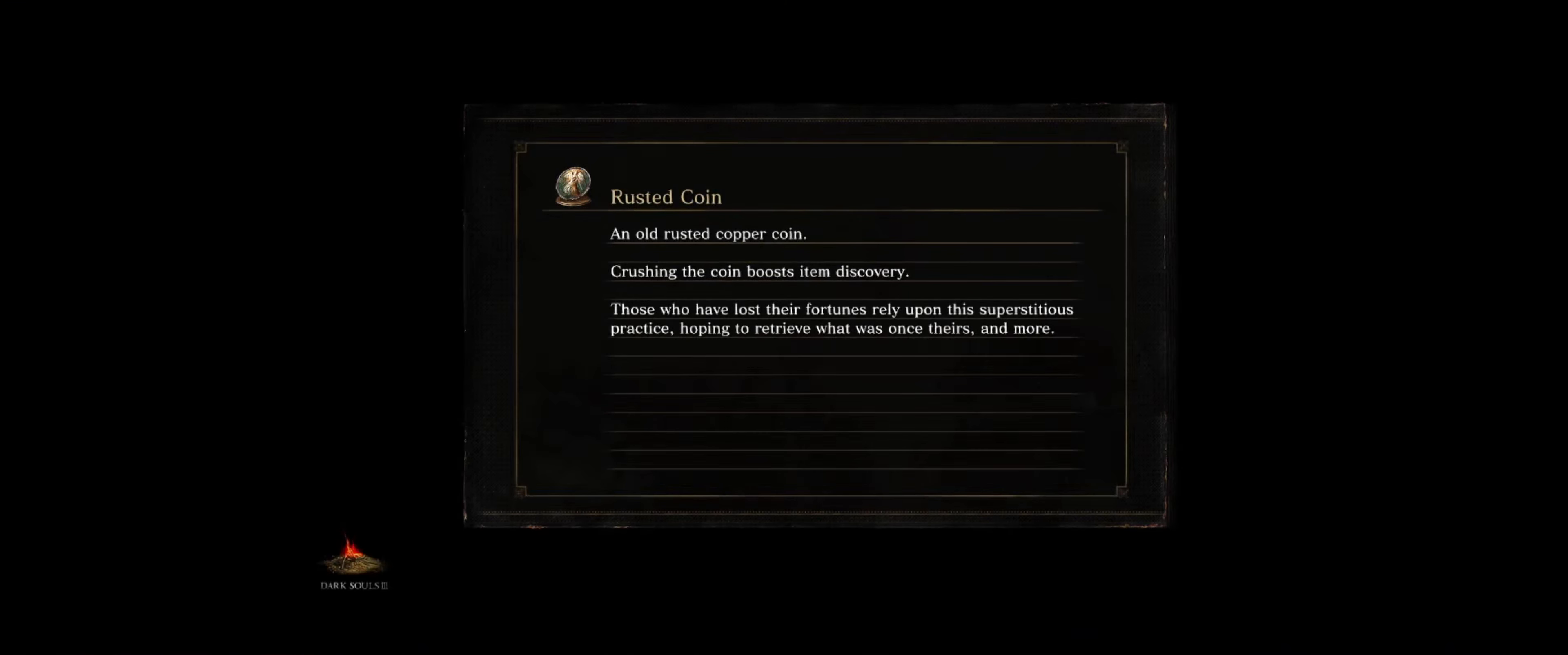
{"buttons": [], "left_stick": "center", "right_stick": "center", "events": []}
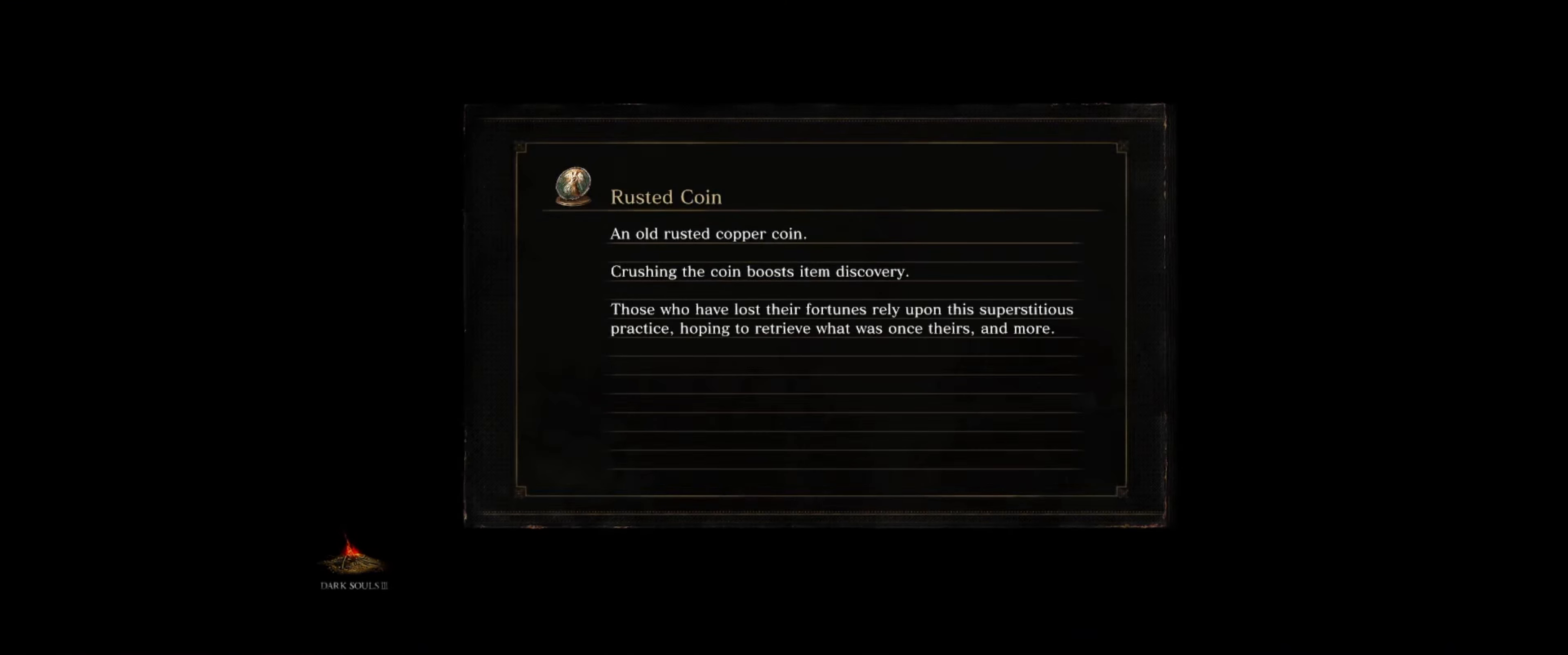
{"buttons": [], "left_stick": "center", "right_stick": "center", "events": []}
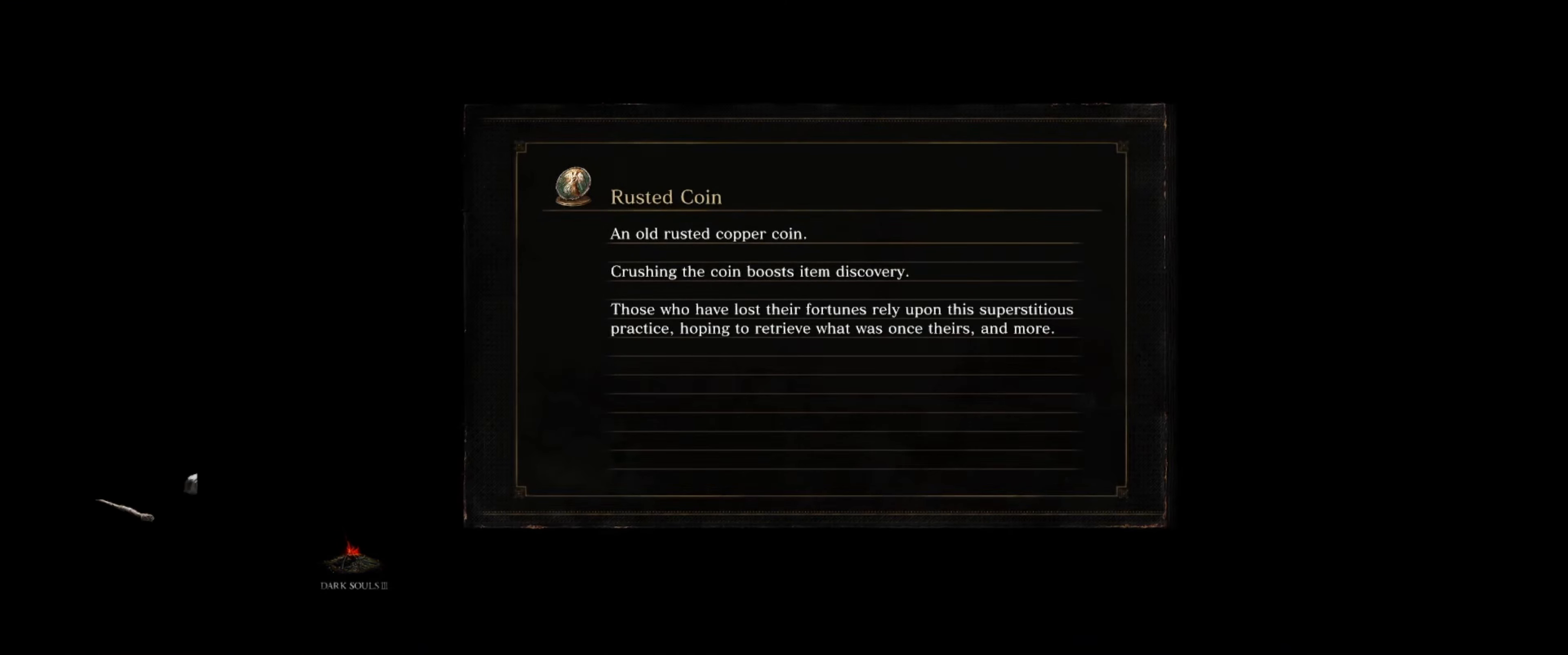
{"buttons": [], "left_stick": "center", "right_stick": "center", "events": []}
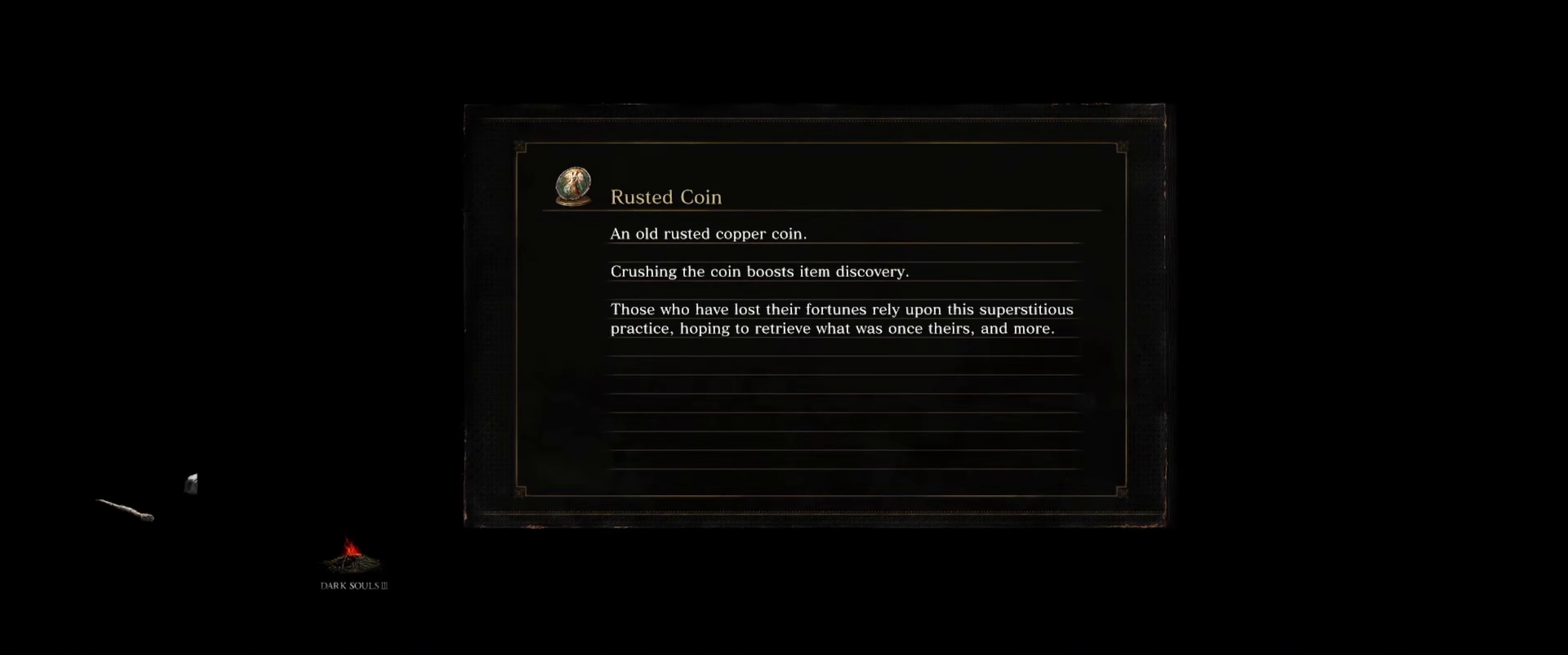
{"buttons": [], "left_stick": "center", "right_stick": "center", "events": []}
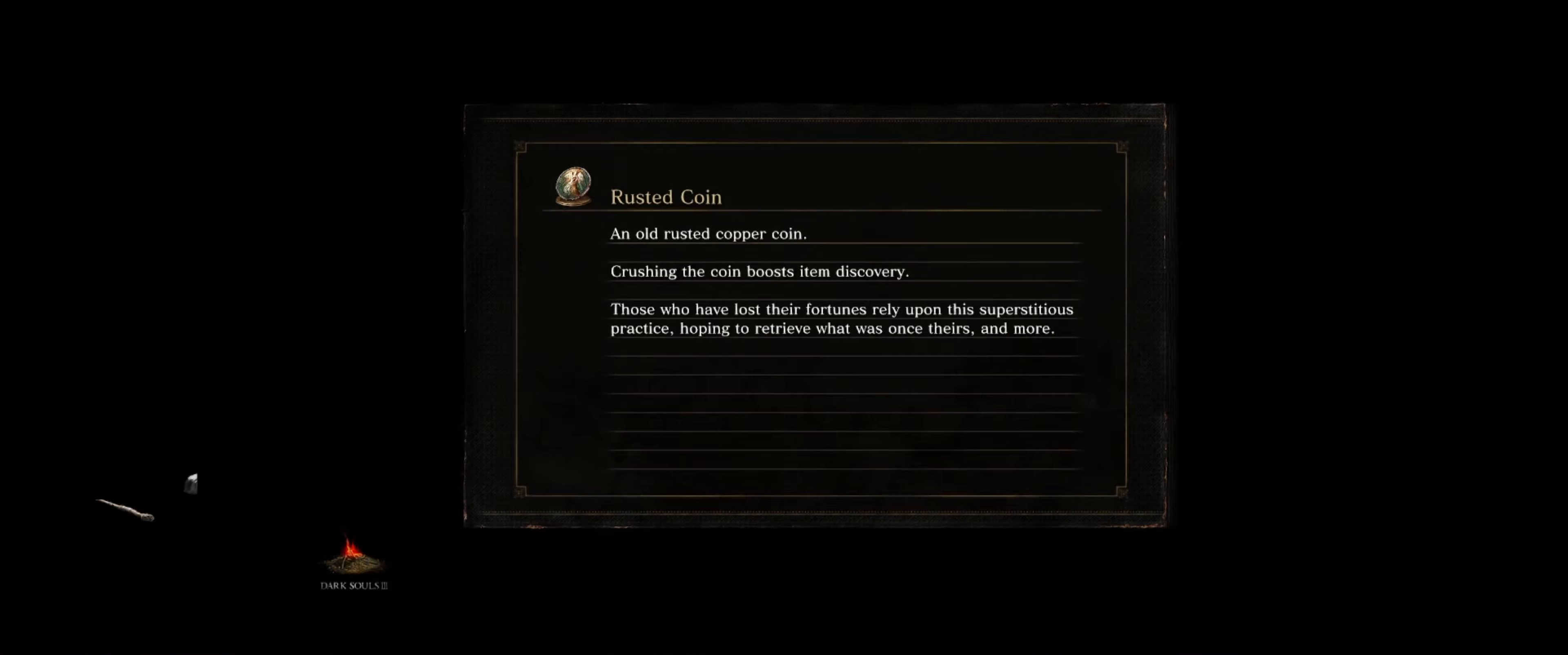
{"buttons": [], "left_stick": "center", "right_stick": "center", "events": []}
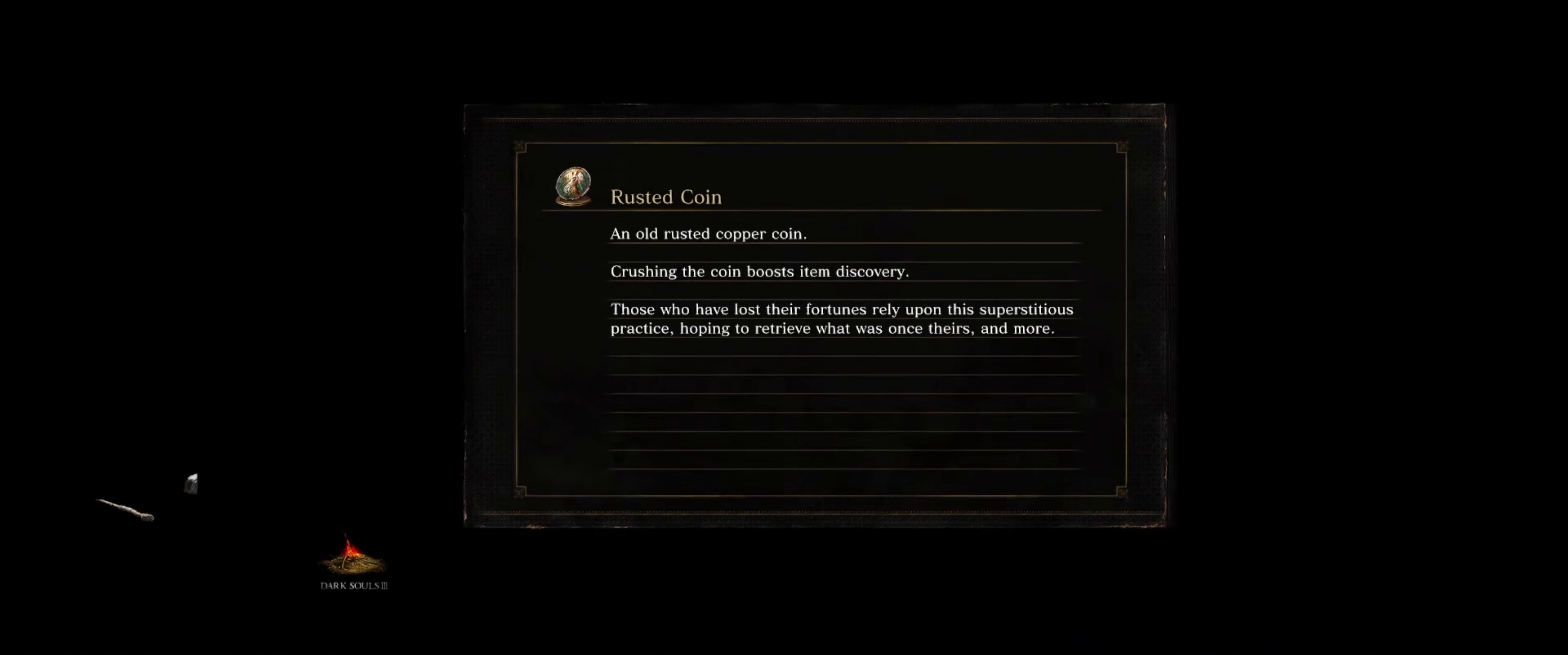
{"buttons": [], "left_stick": "center", "right_stick": "center", "events": []}
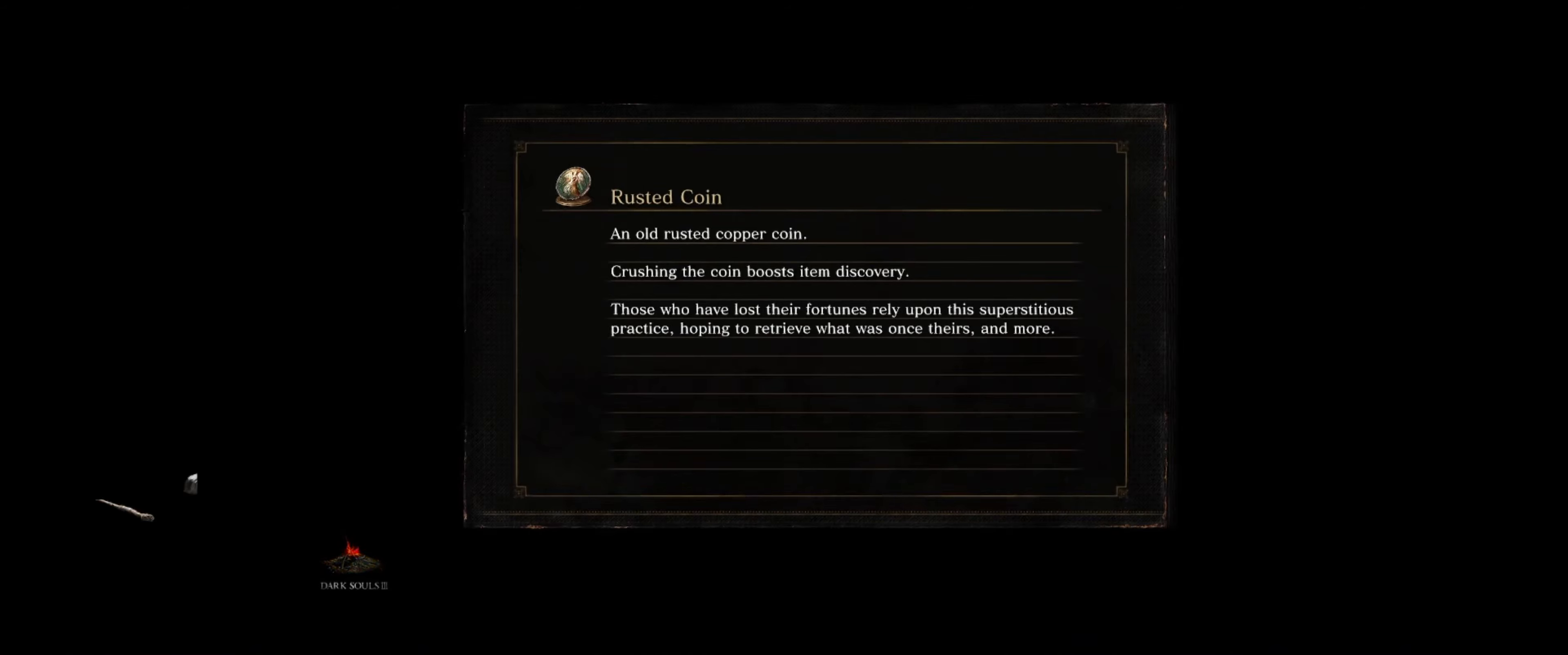
{"buttons": [], "left_stick": "center", "right_stick": "center", "events": []}
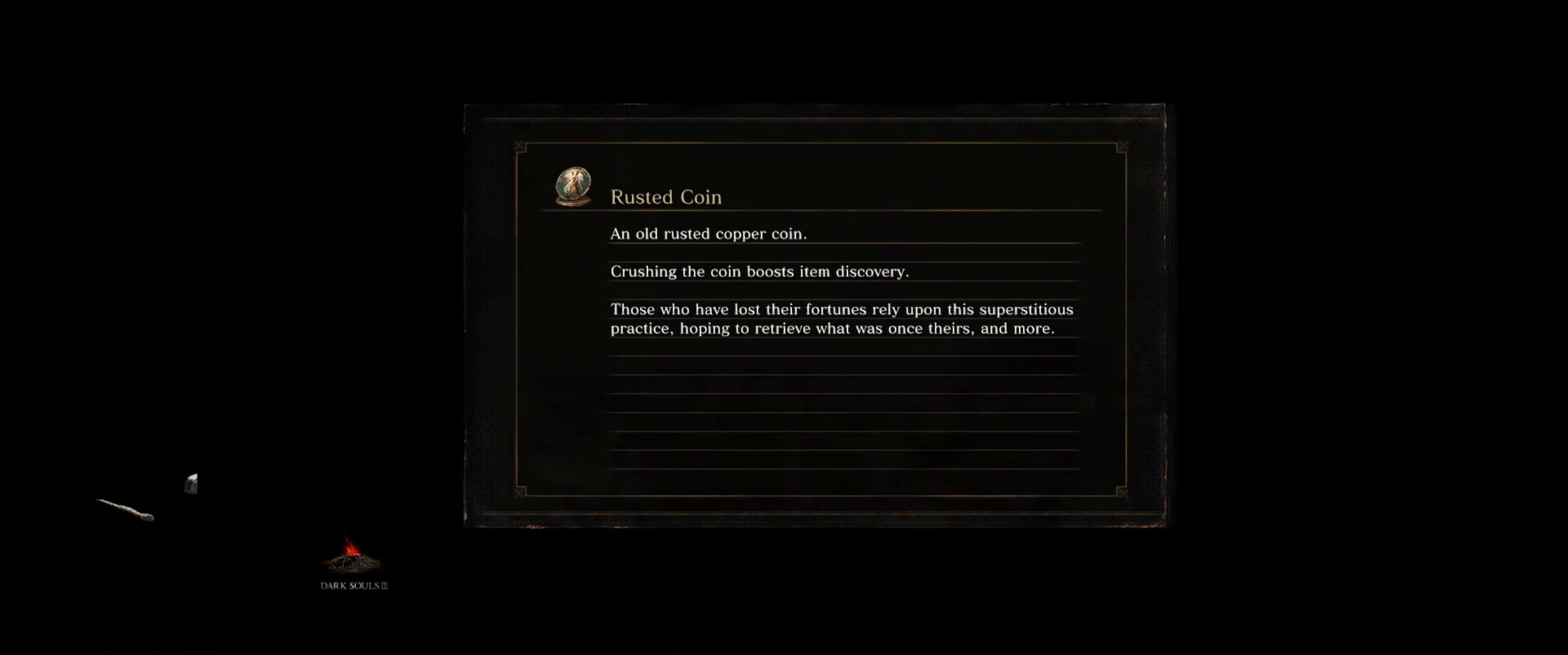
{"buttons": [], "left_stick": "up", "right_stick": "center", "events": [[450, "left_stick", "up"]]}
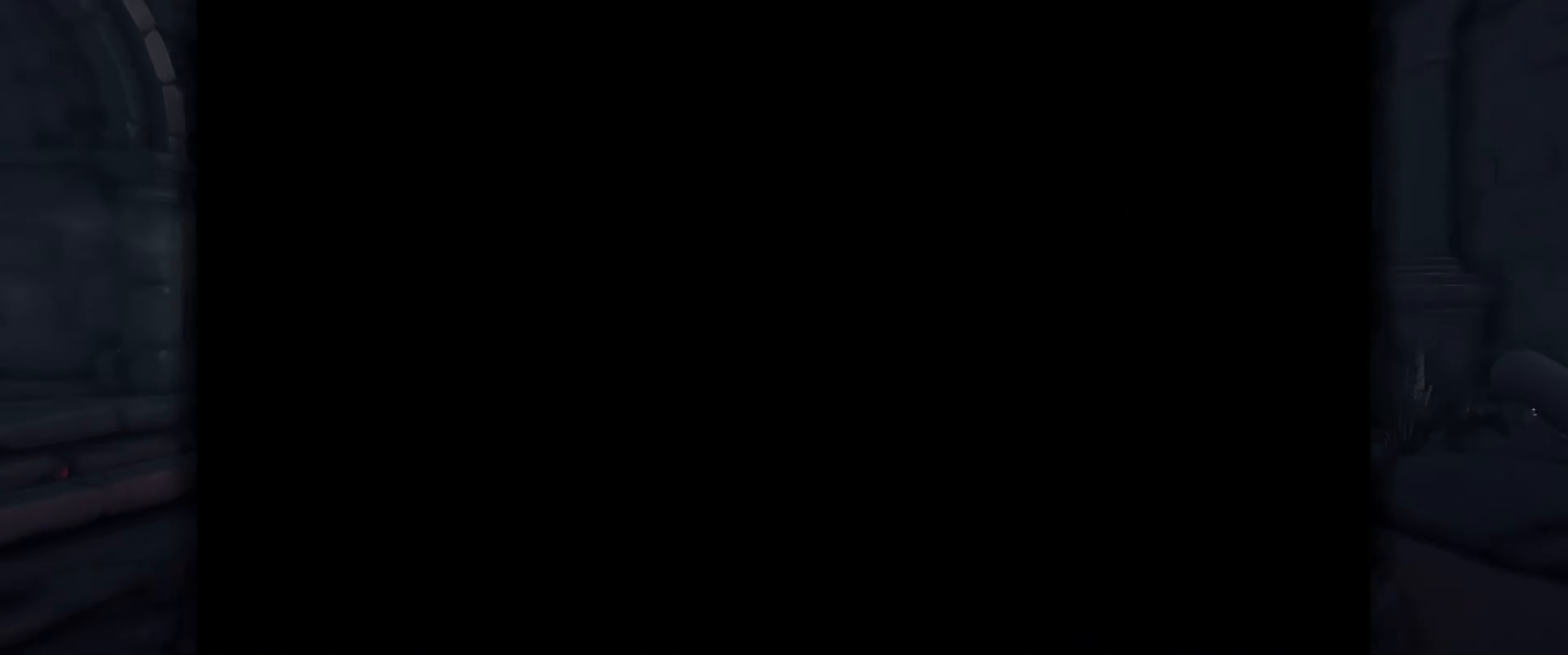
{"buttons": ["B"], "left_stick": "up", "right_stick": "center", "events": [[50, "B", "down"]]}
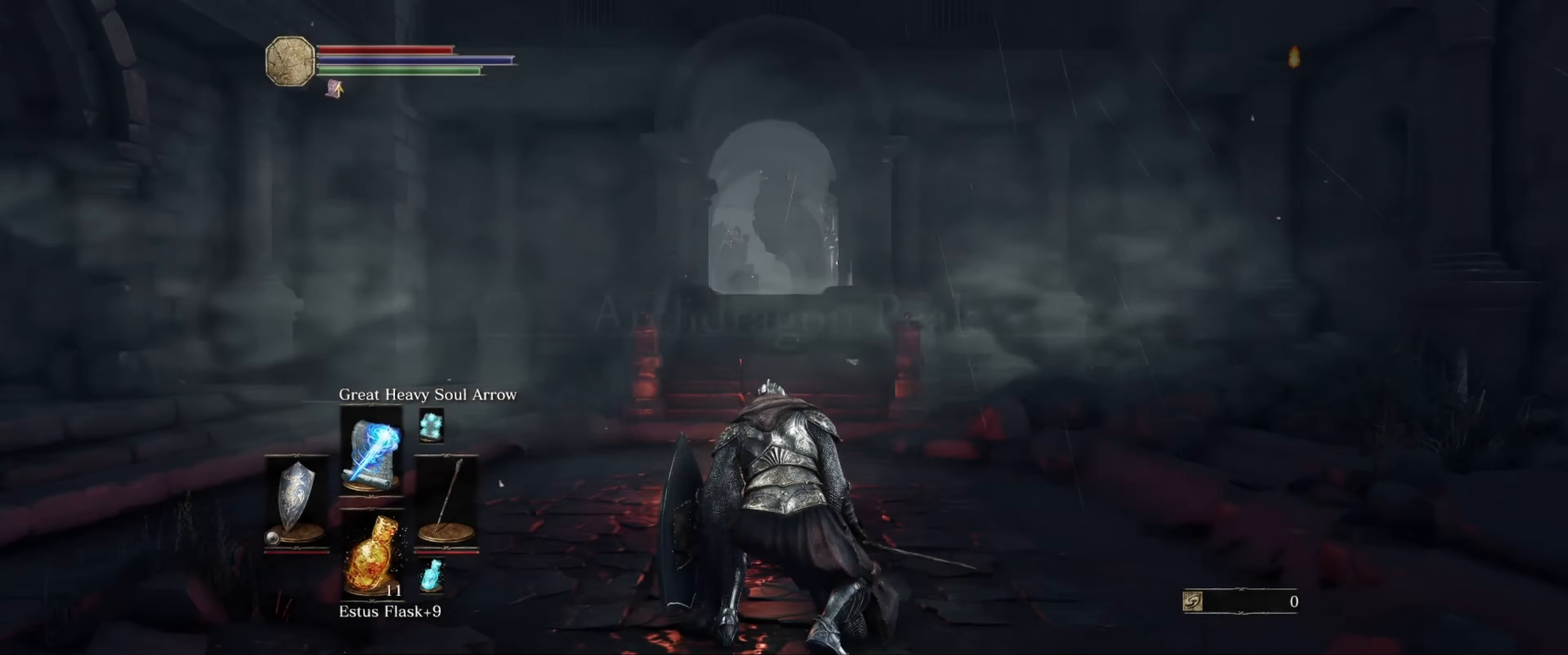
{"buttons": ["B"], "left_stick": "up", "right_stick": "center", "events": []}
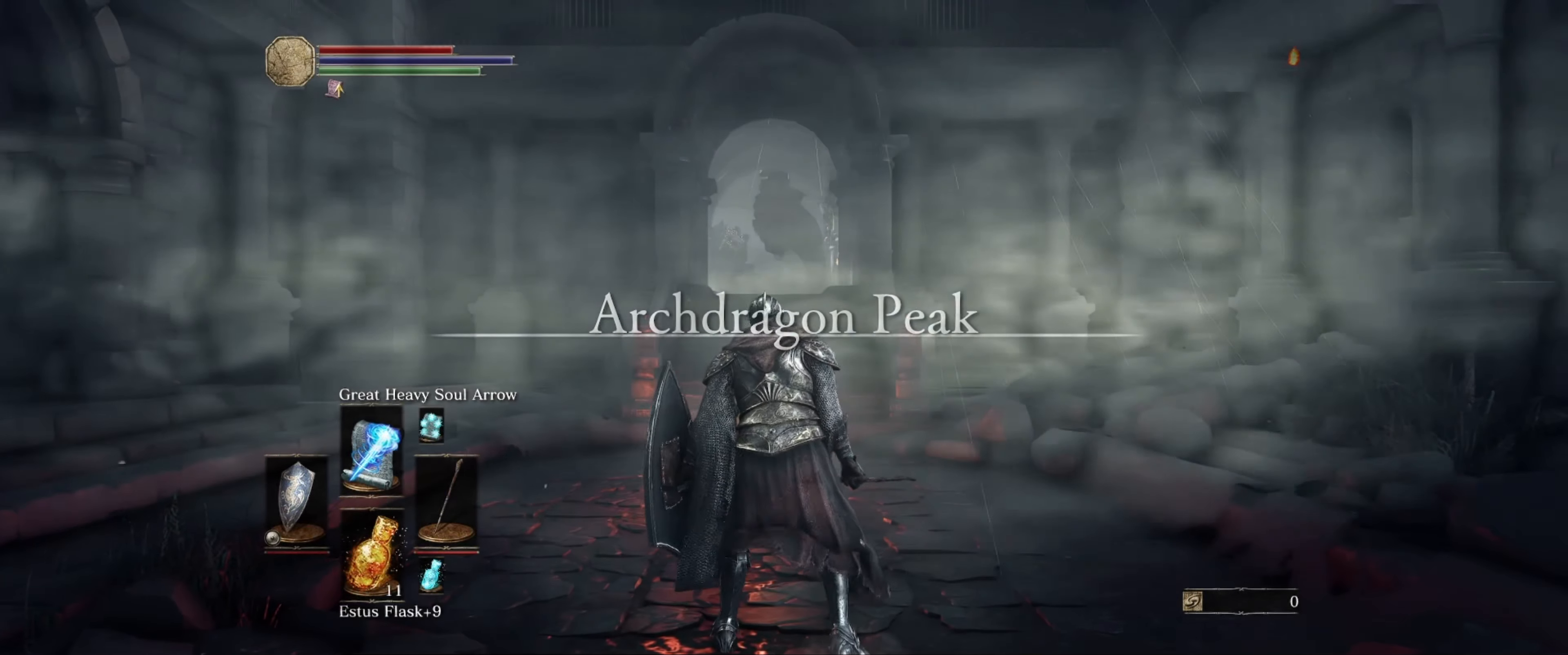
{"buttons": ["B"], "left_stick": "up", "right_stick": "center", "events": [[150, "right_stick", "down"], [300, "right_stick", "center"]]}
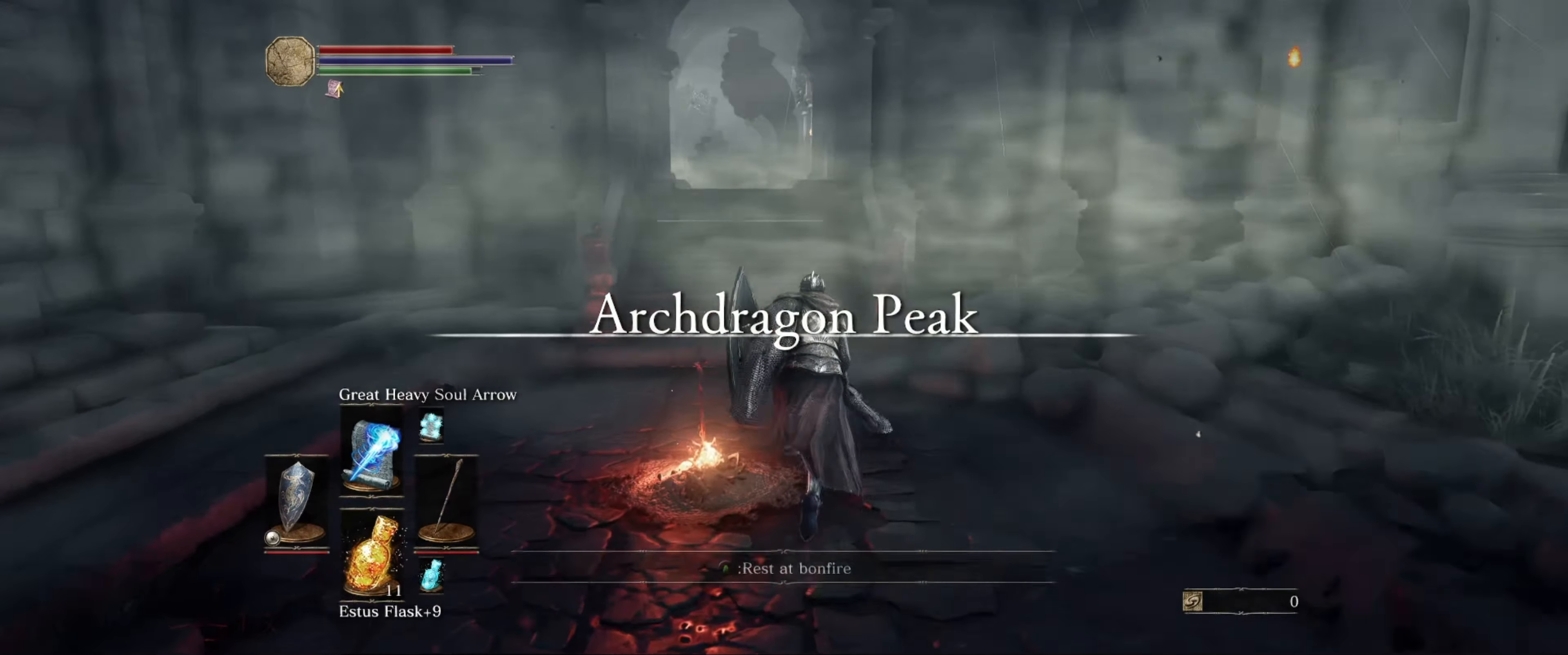
{"buttons": ["B"], "left_stick": "up-left", "right_stick": "center", "events": [[350, "left_stick", "up-left"]]}
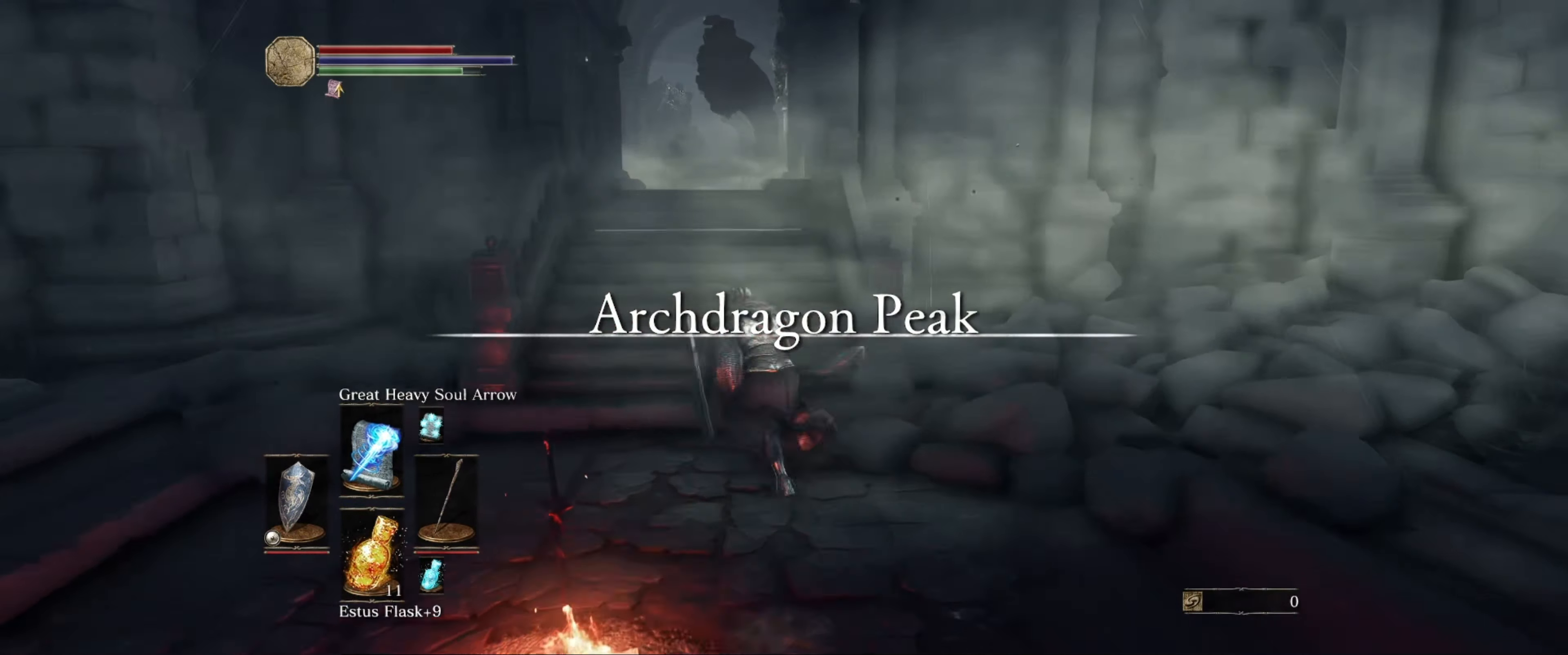
{"buttons": ["B"], "left_stick": "up", "right_stick": "center", "events": [[66, "left_stick", "up"]]}
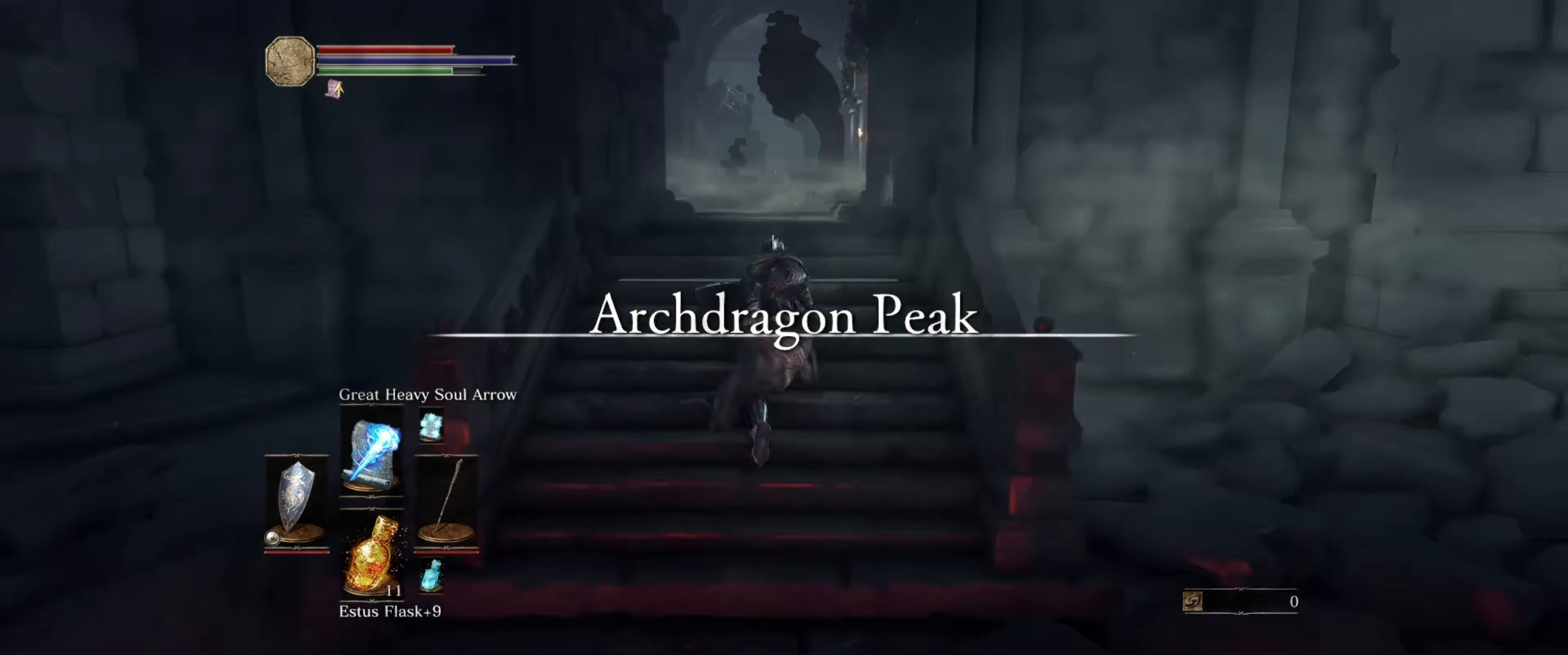
{"buttons": ["B"], "left_stick": "up", "right_stick": "center", "events": []}
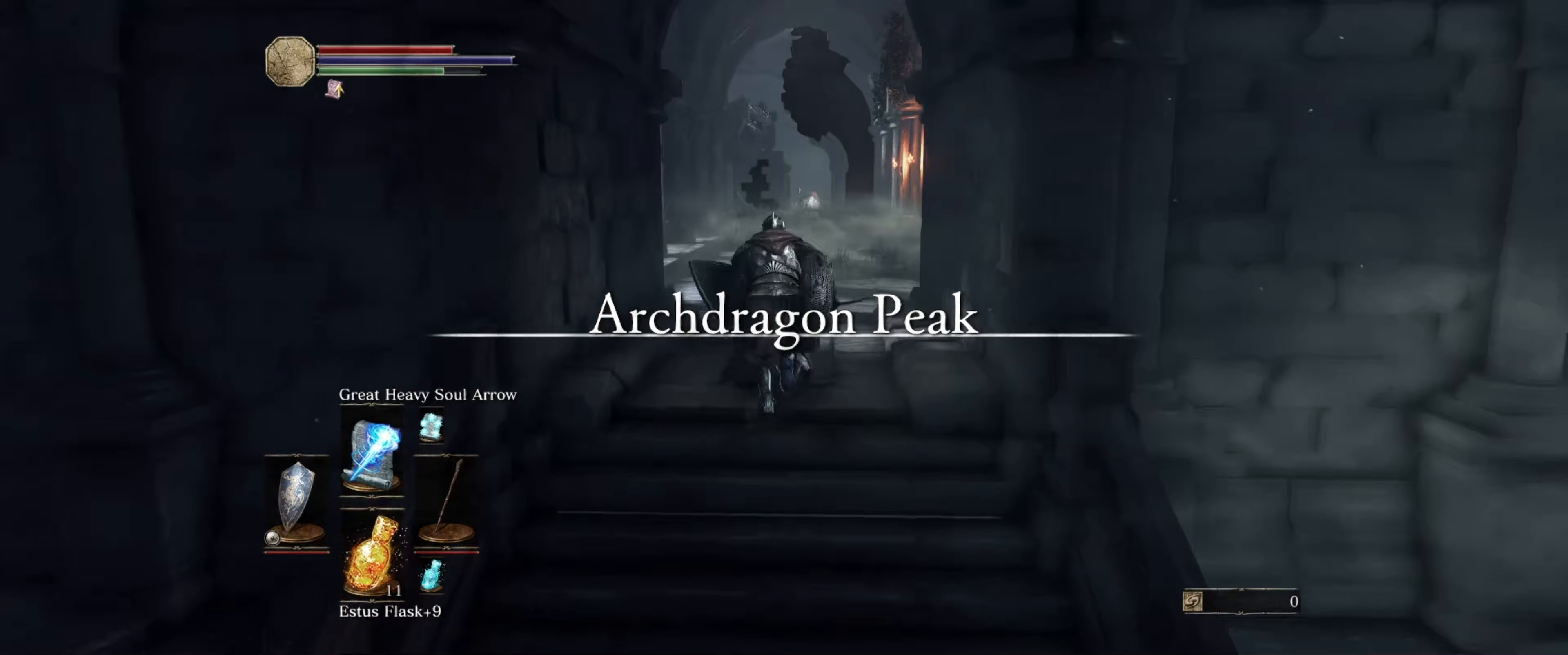
{"buttons": ["B"], "left_stick": "up", "right_stick": "center", "events": [[133, "right_stick", "right"], [183, "right_stick", "down-right"], [350, "right_stick", "center"]]}
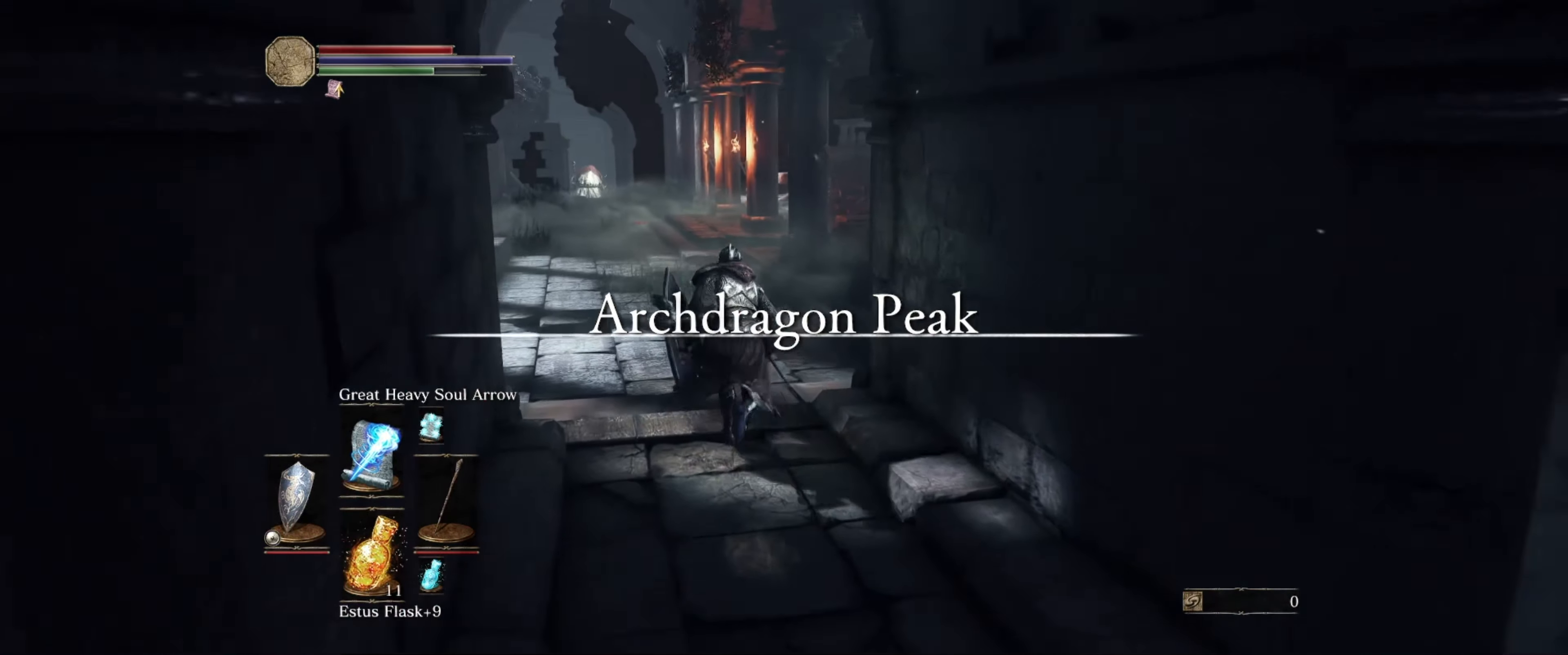
{"buttons": ["B"], "left_stick": "up", "right_stick": "center", "events": []}
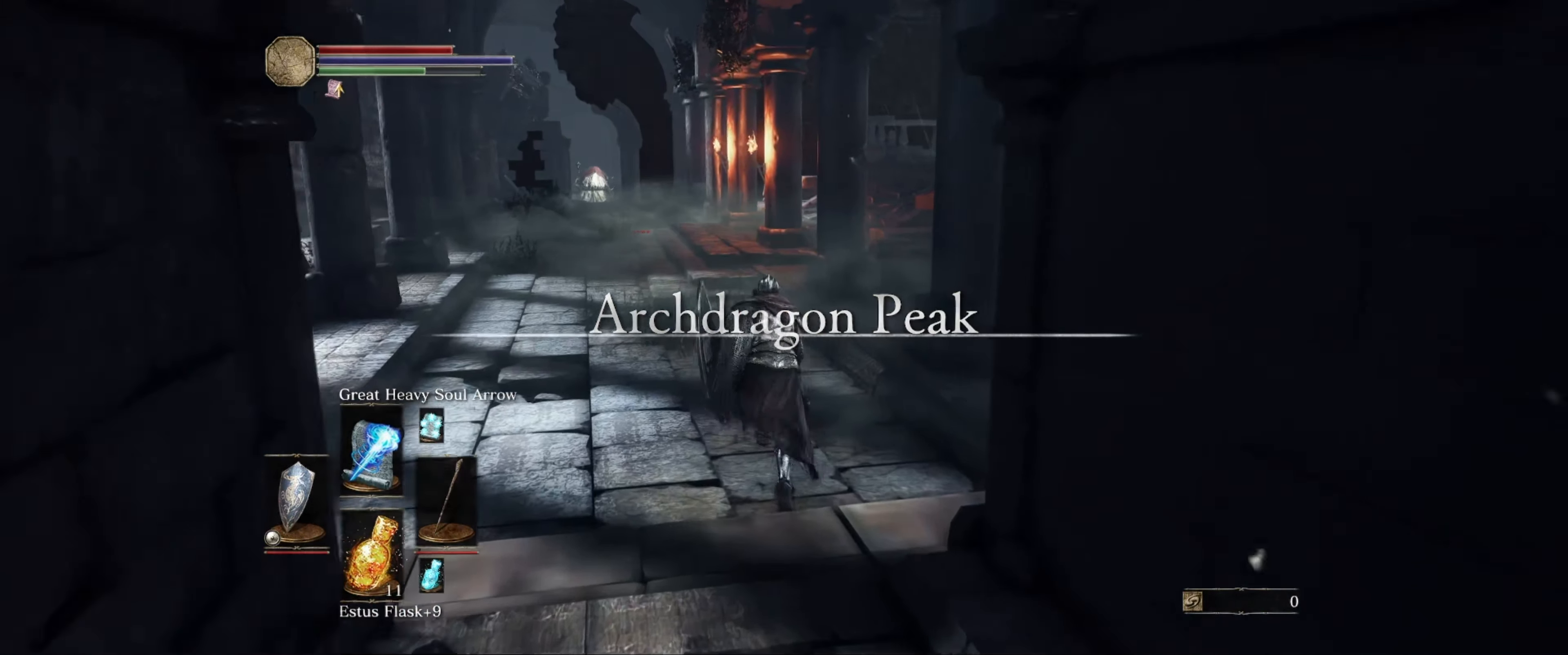
{"buttons": ["B"], "left_stick": "up", "right_stick": "center", "events": []}
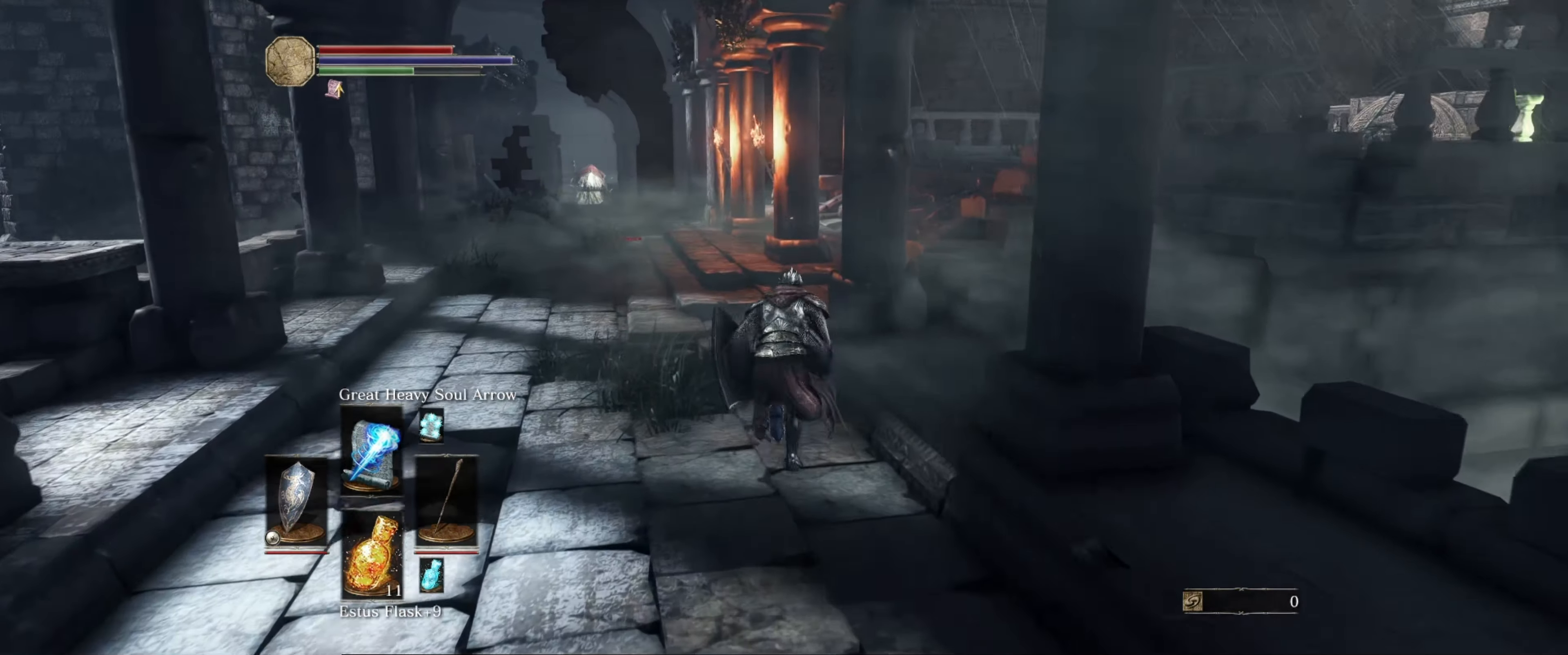
{"buttons": ["B"], "left_stick": "up", "right_stick": "right", "events": [[500, "right_stick", "right"]]}
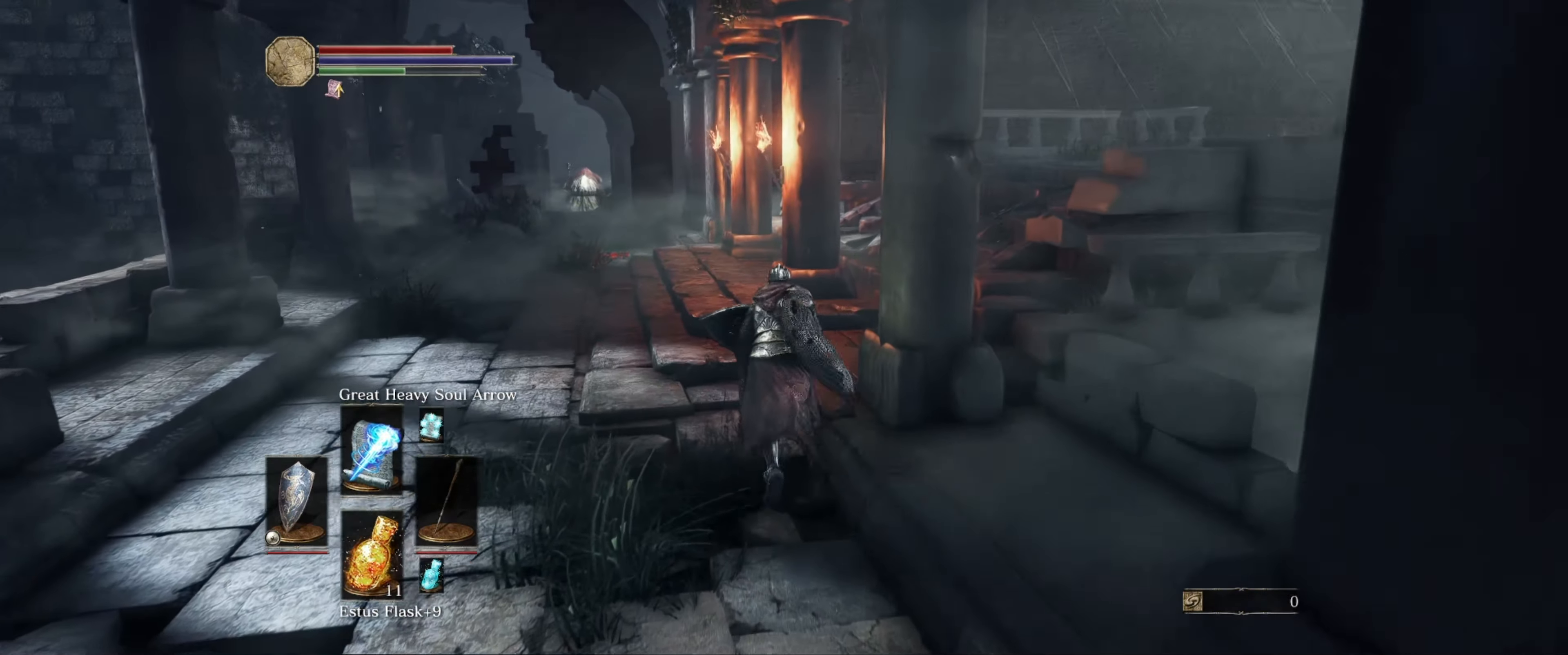
{"buttons": ["B"], "left_stick": "up", "right_stick": "center", "events": [[500, "right_stick", "center"]]}
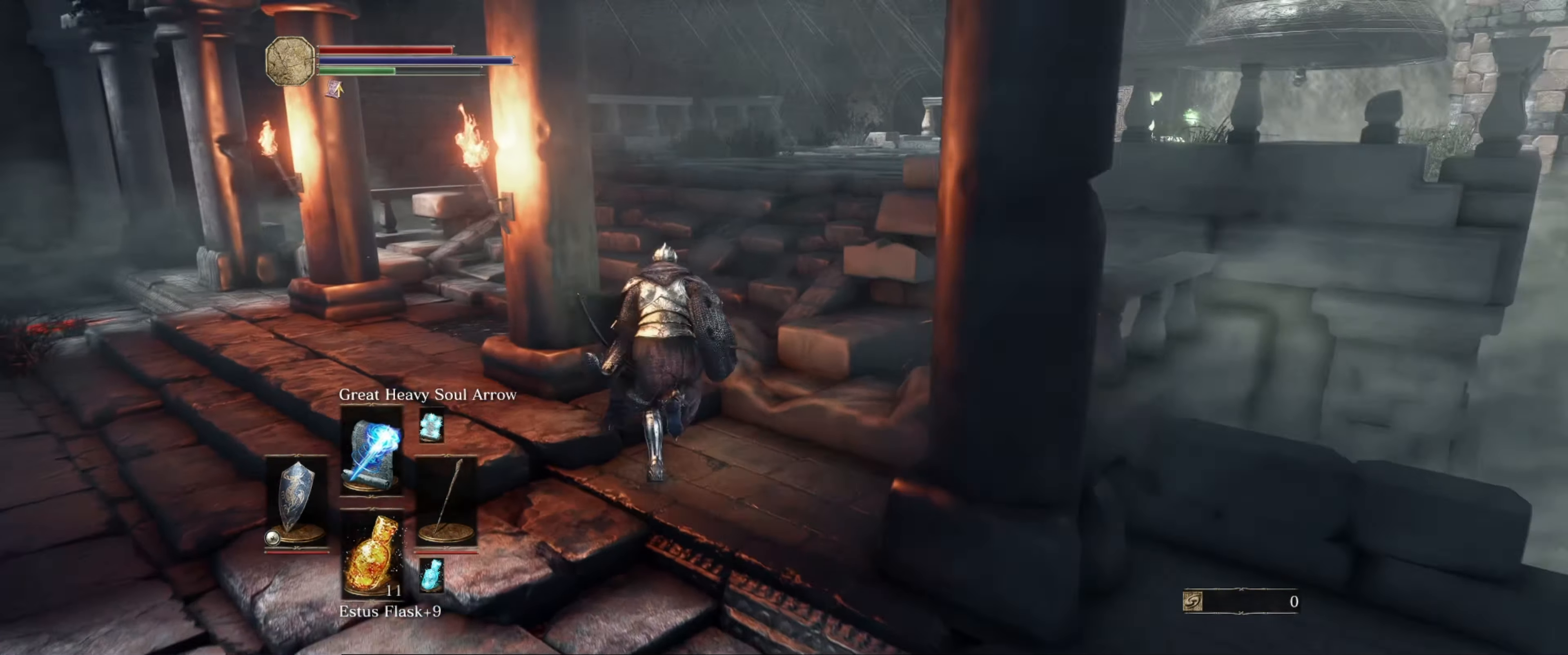
{"buttons": ["B"], "left_stick": "up", "right_stick": "down-right", "events": [[150, "right_stick", "right"], [217, "right_stick", "down-right"]]}
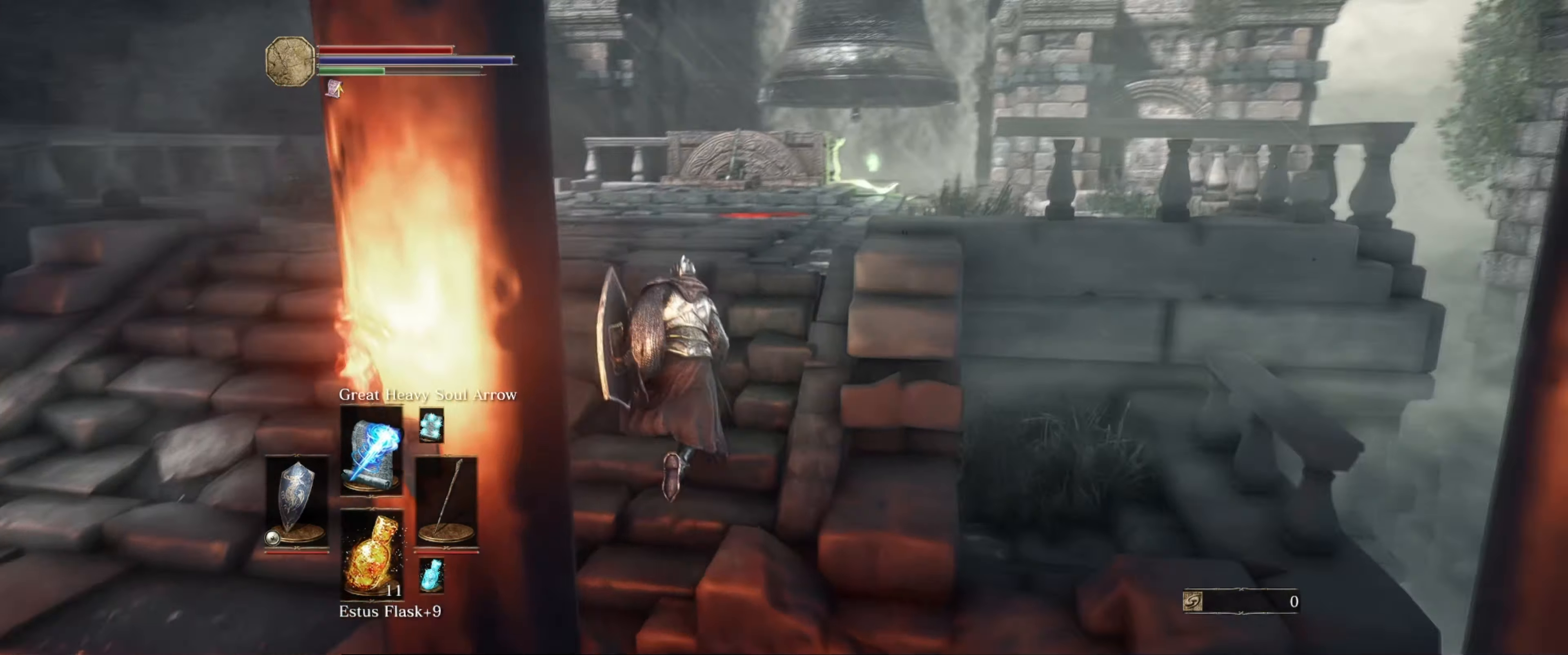
{"buttons": ["B"], "left_stick": "up", "right_stick": "center", "events": [[117, "right_stick", "center"]]}
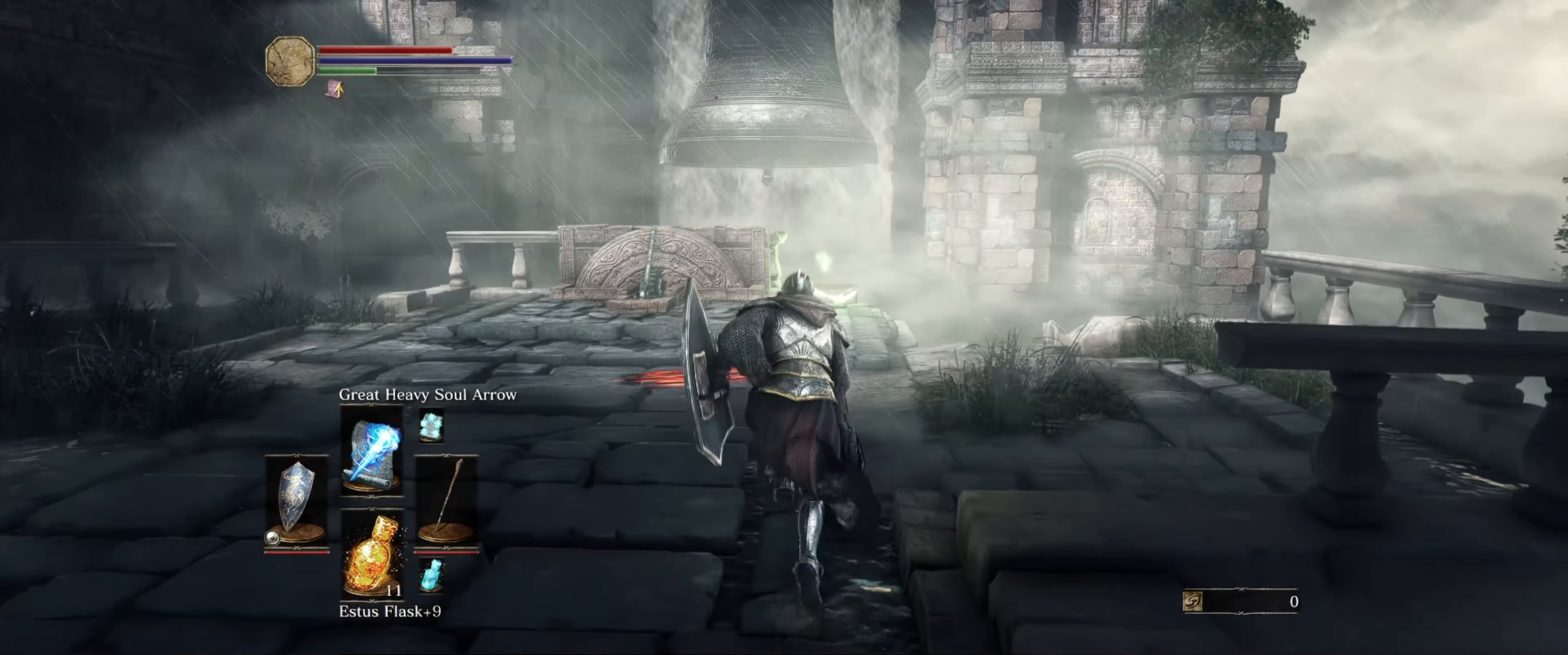
{"buttons": ["B"], "left_stick": "up", "right_stick": "center", "events": []}
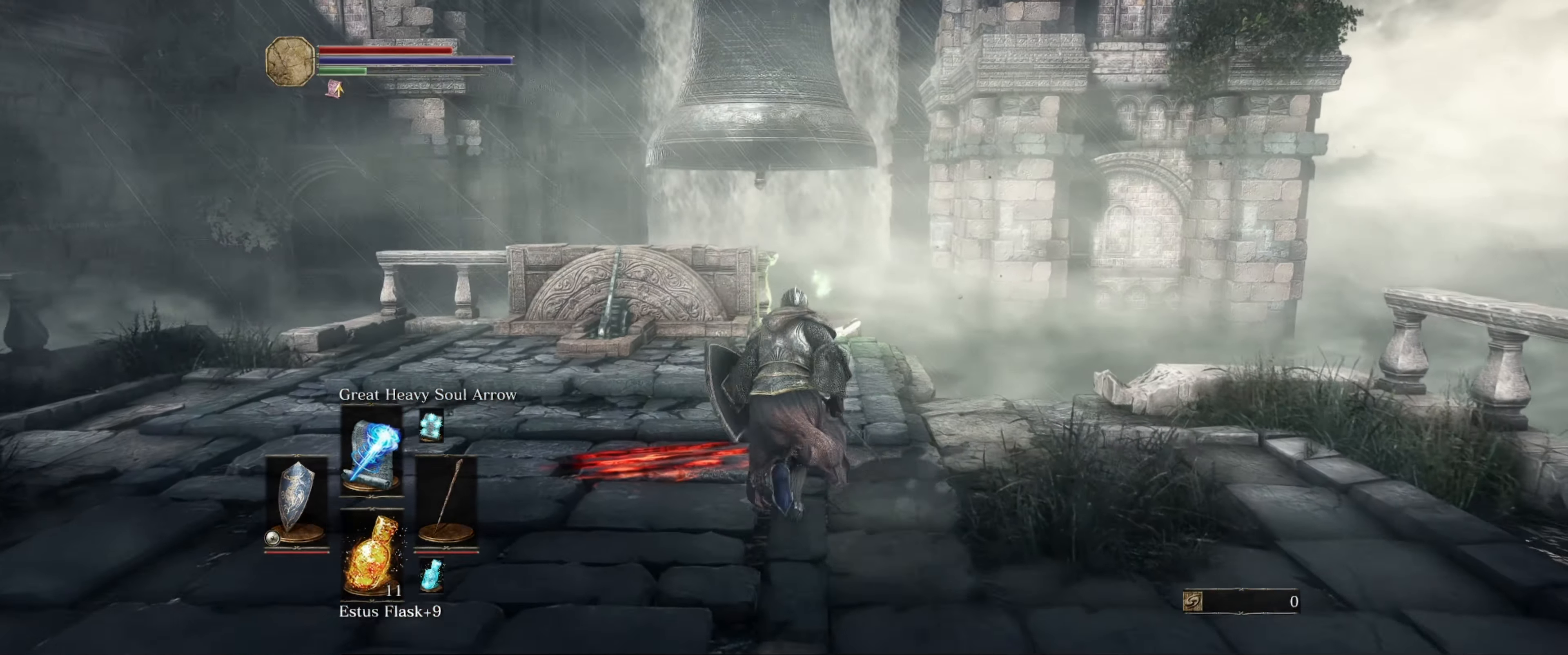
{"buttons": ["B"], "left_stick": "up", "right_stick": "center", "events": [[200, "right_stick", "down"], [383, "right_stick", "center"]]}
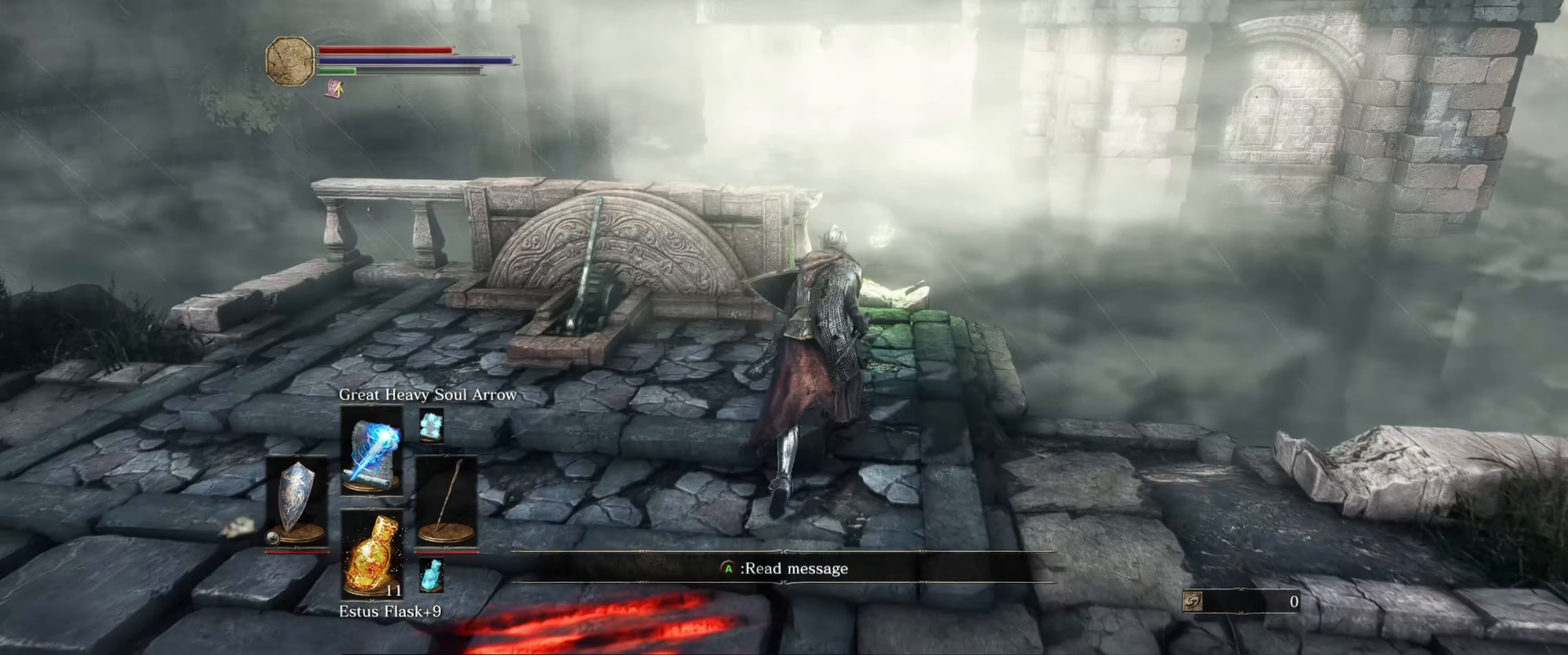
{"buttons": ["B"], "left_stick": "up", "right_stick": "center", "events": []}
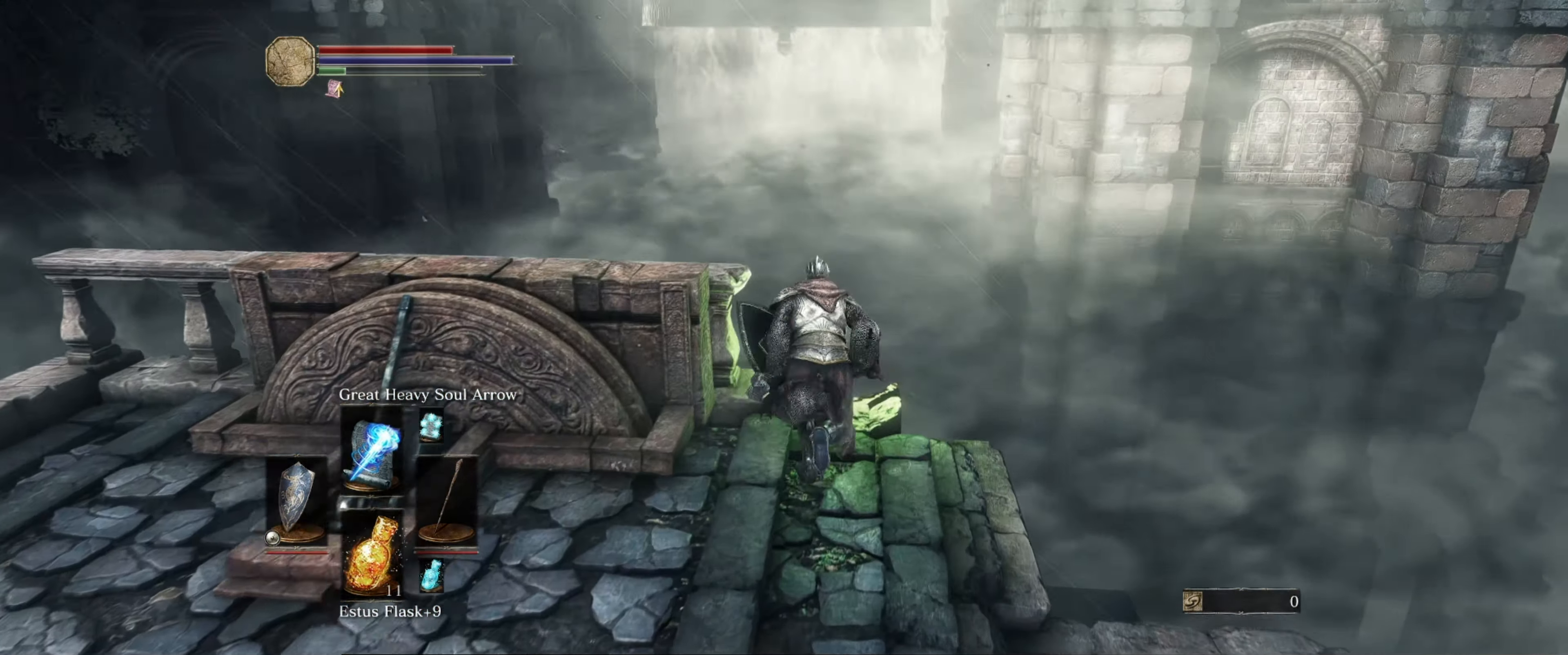
{"buttons": ["B"], "left_stick": "up", "right_stick": "center", "events": []}
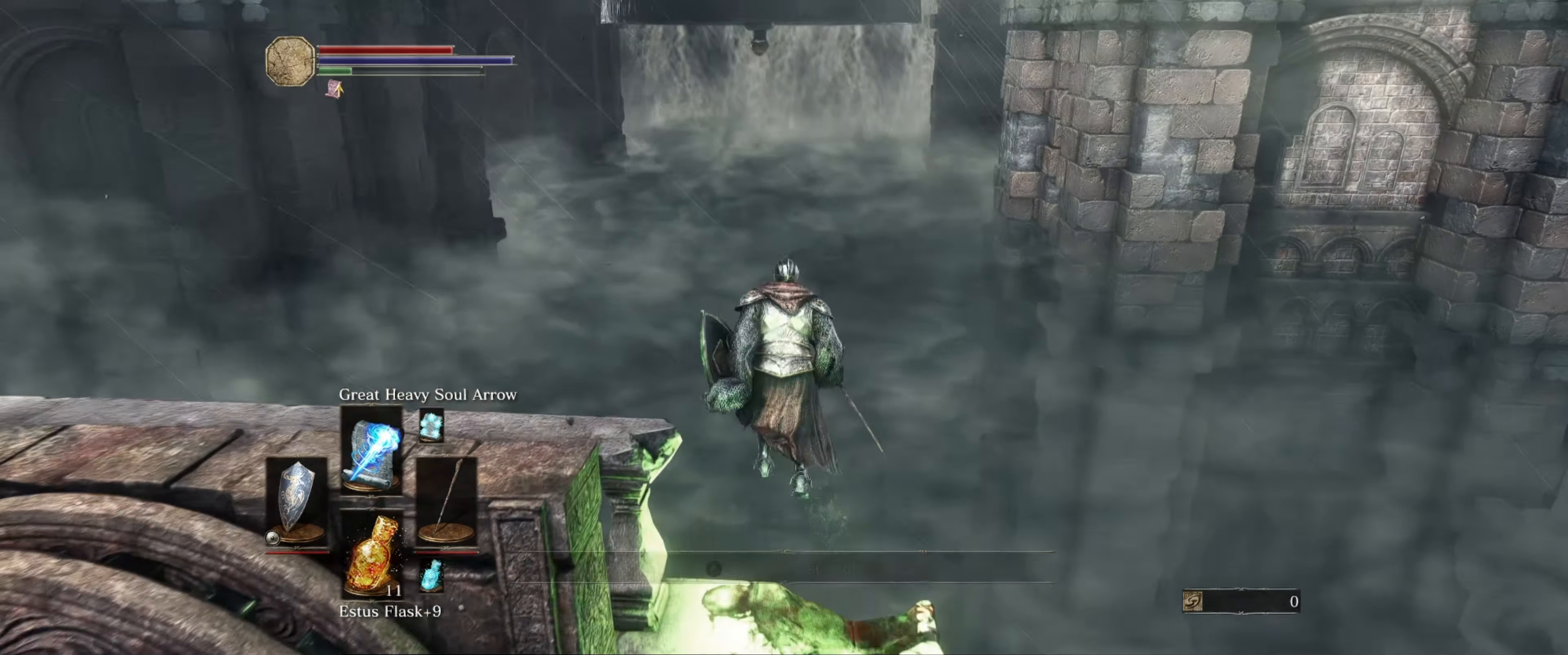
{"buttons": ["B"], "left_stick": "up", "right_stick": "center", "events": []}